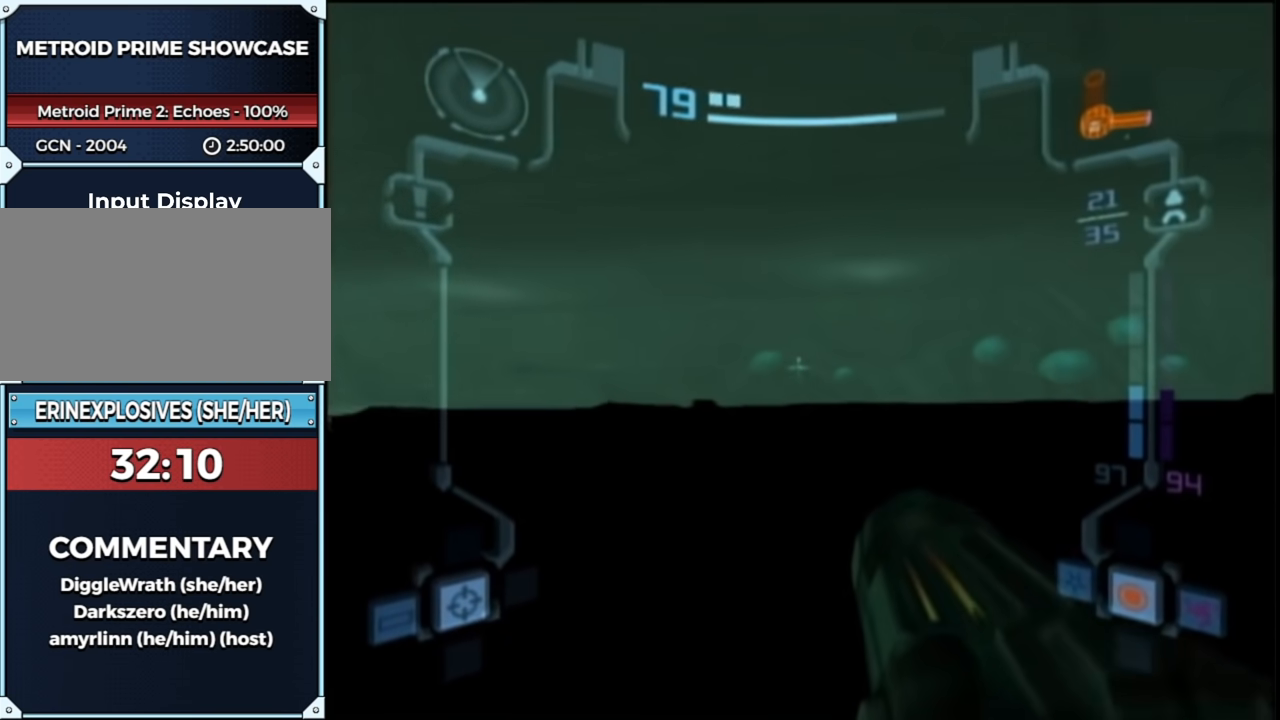
Gameplay with a controller (Nintendo layout); each line is a JSON object with the inputs held at the frame after it. "events" lists button and stick changes between this image and that frame as [ms after this image, input, new state], when the widget could be followed in between. Not read: L3 R3.
{"buttons": ["L1"], "left_stick": "down-left", "right_stick": "center", "events": [[50, "B", "down"], [67, "left_stick", "left"], [117, "B", "up"], [233, "B", "down"], [267, "B", "up"], [333, "left_stick", "down-left"]]}
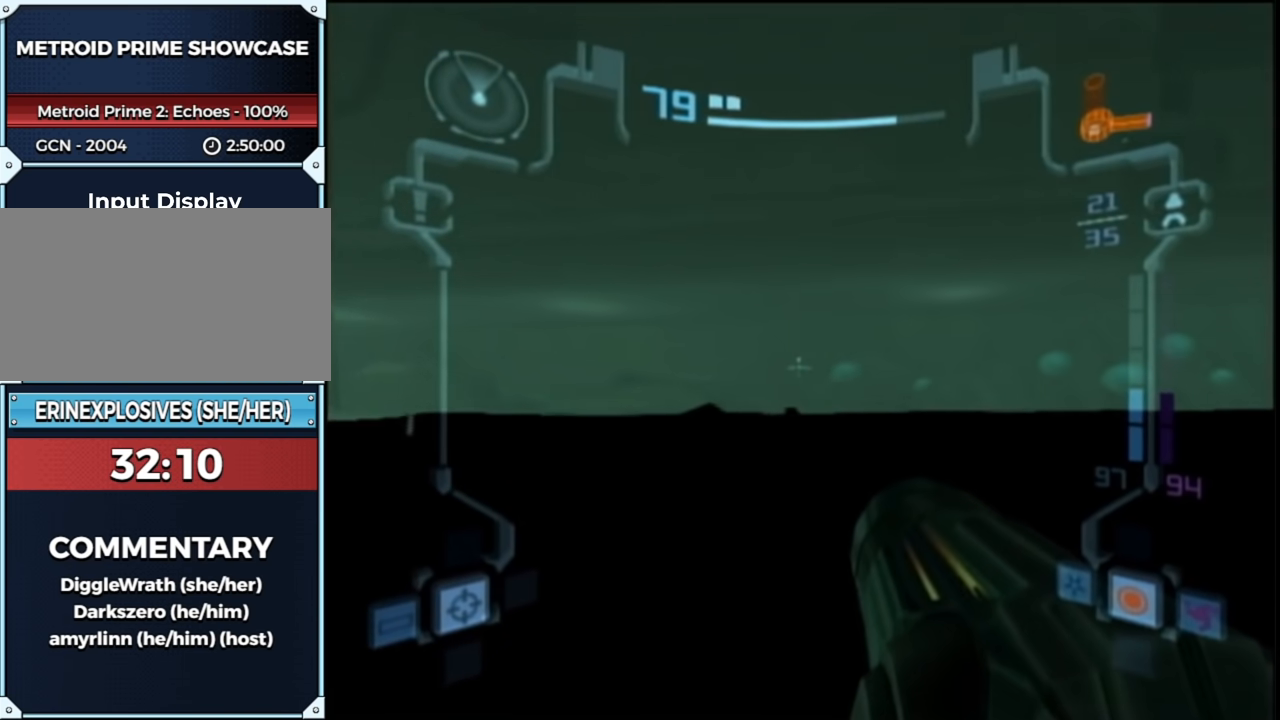
{"buttons": ["L1"], "left_stick": "down-left", "right_stick": "center", "events": []}
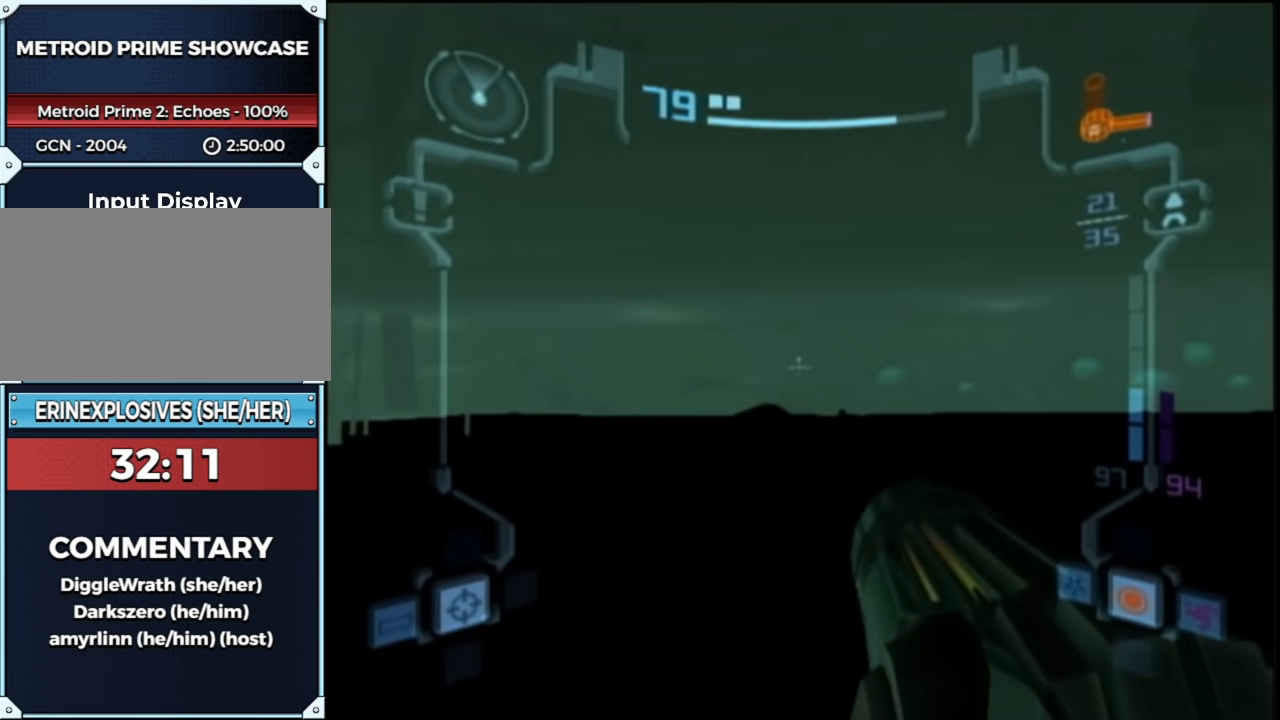
{"buttons": ["L1"], "left_stick": "down-left", "right_stick": "center", "events": []}
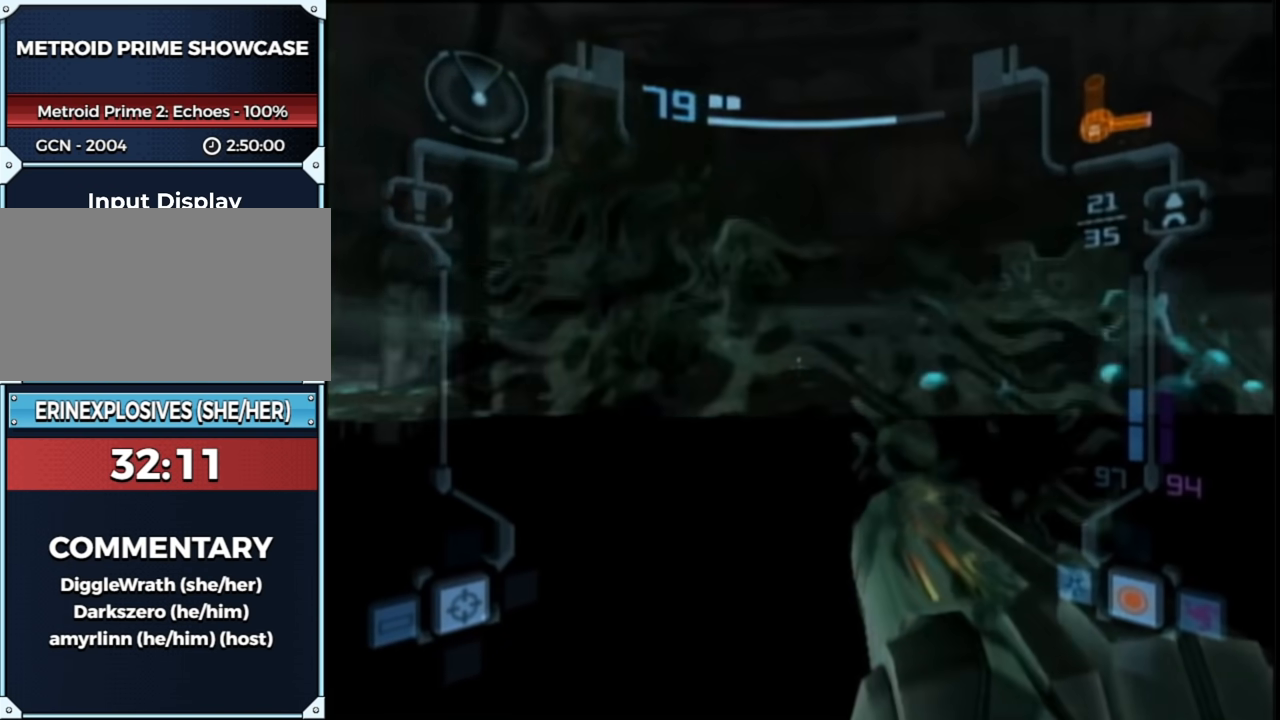
{"buttons": ["L1"], "left_stick": "left", "right_stick": "center", "events": [[433, "left_stick", "left"]]}
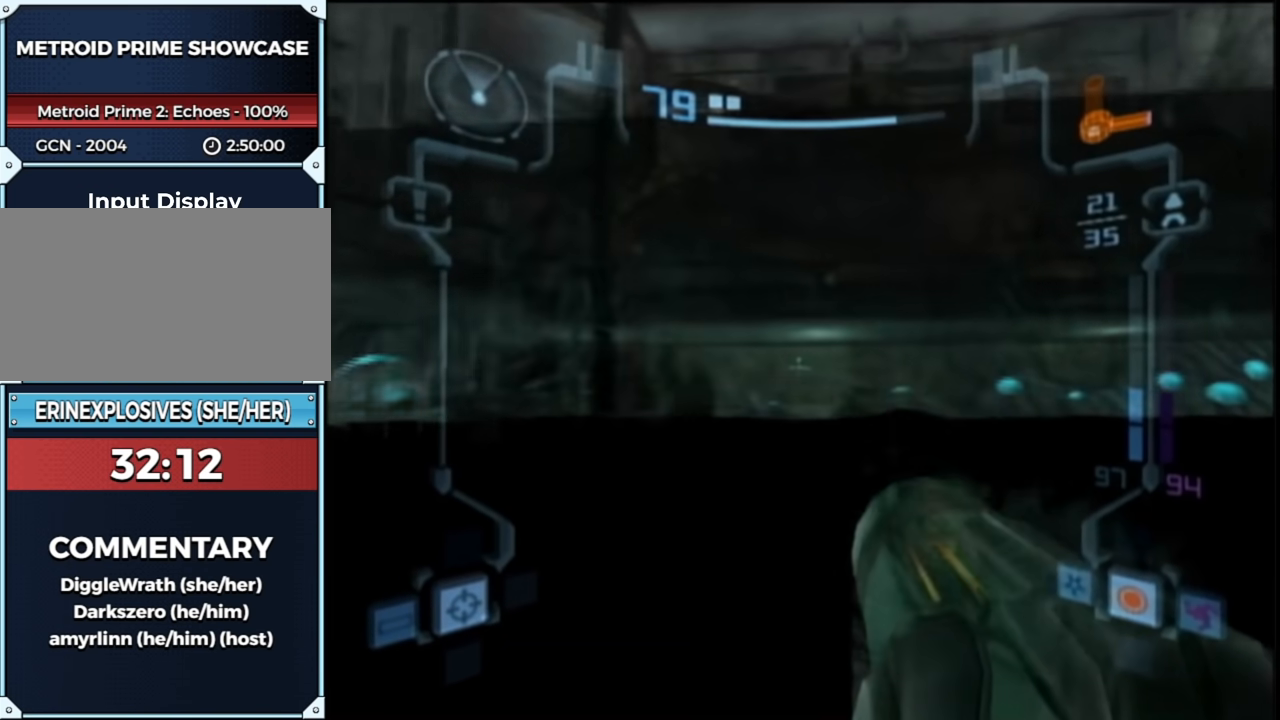
{"buttons": ["B", "L1"], "left_stick": "center", "right_stick": "center", "events": [[83, "B", "down"], [150, "B", "up"], [283, "B", "down"], [333, "B", "up"], [333, "left_stick", "center"], [450, "B", "down"]]}
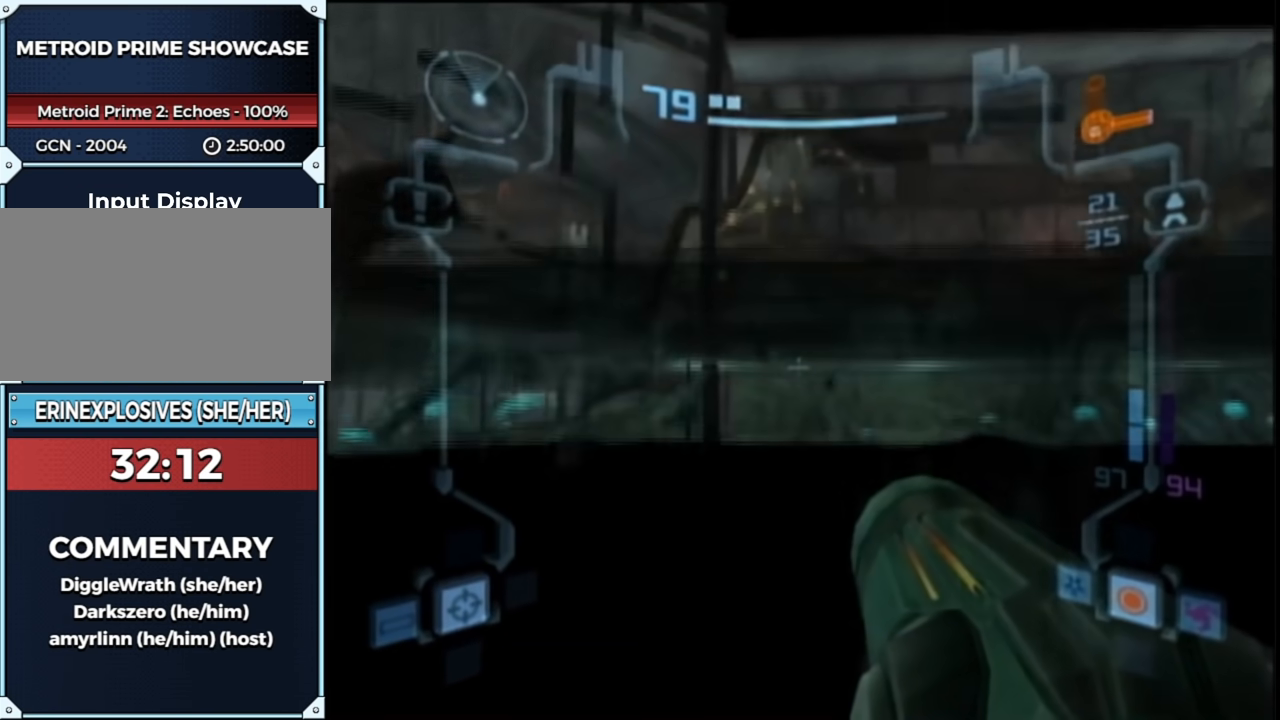
{"buttons": ["L1"], "left_stick": "left", "right_stick": "center", "events": [[50, "B", "up"], [317, "B", "down"], [400, "left_stick", "left"], [500, "B", "up"]]}
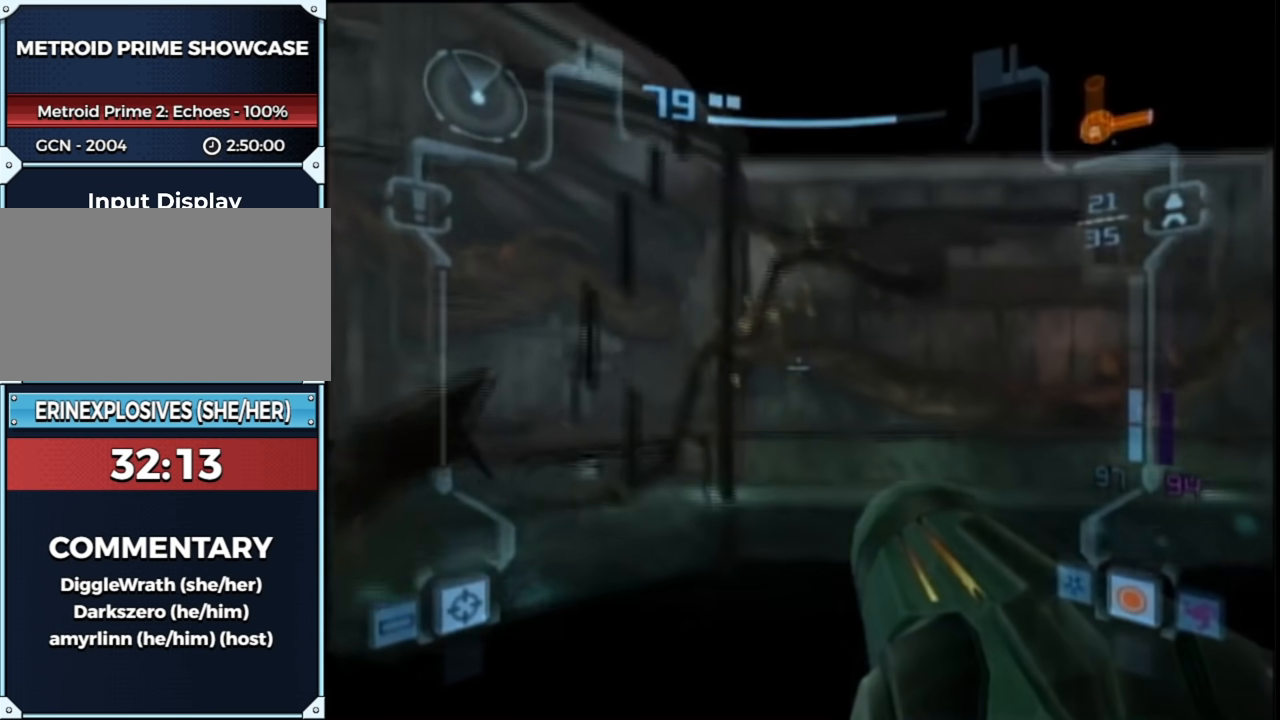
{"buttons": ["L1"], "left_stick": "left", "right_stick": "center", "events": []}
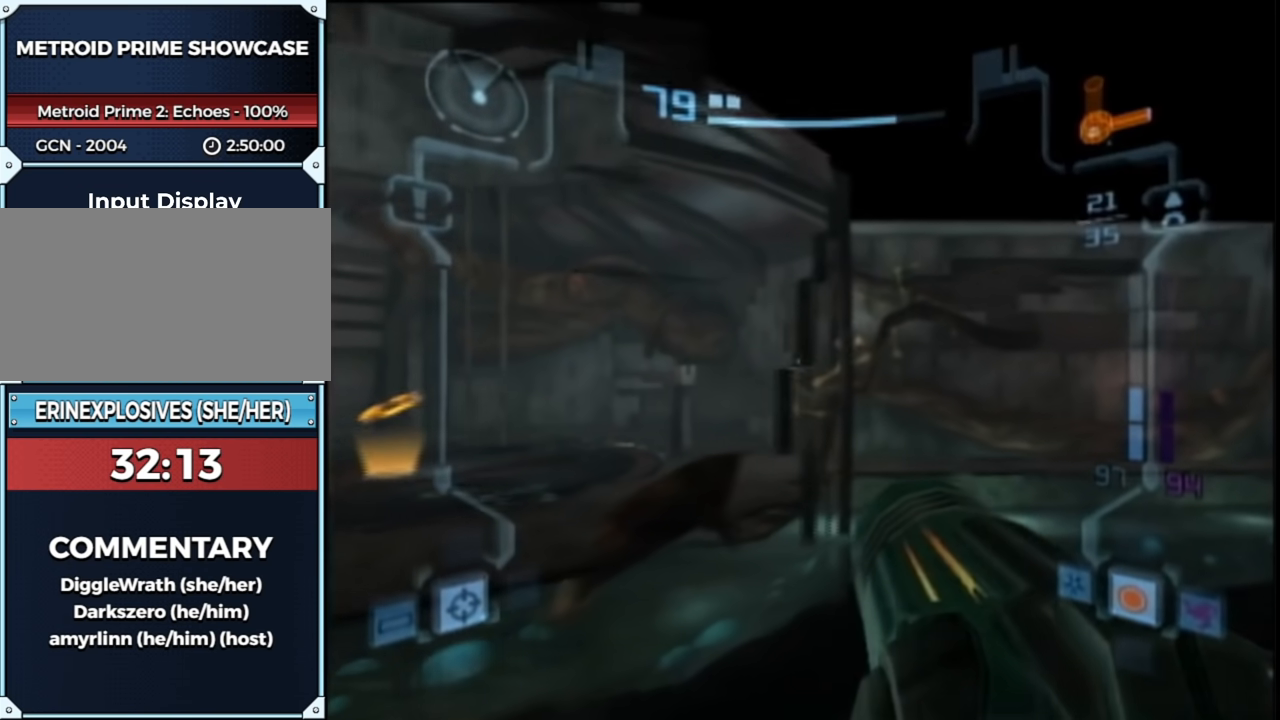
{"buttons": ["L1"], "left_stick": "right", "right_stick": "center", "events": [[67, "left_stick", "center"], [283, "B", "down"], [400, "B", "up"], [500, "left_stick", "right"]]}
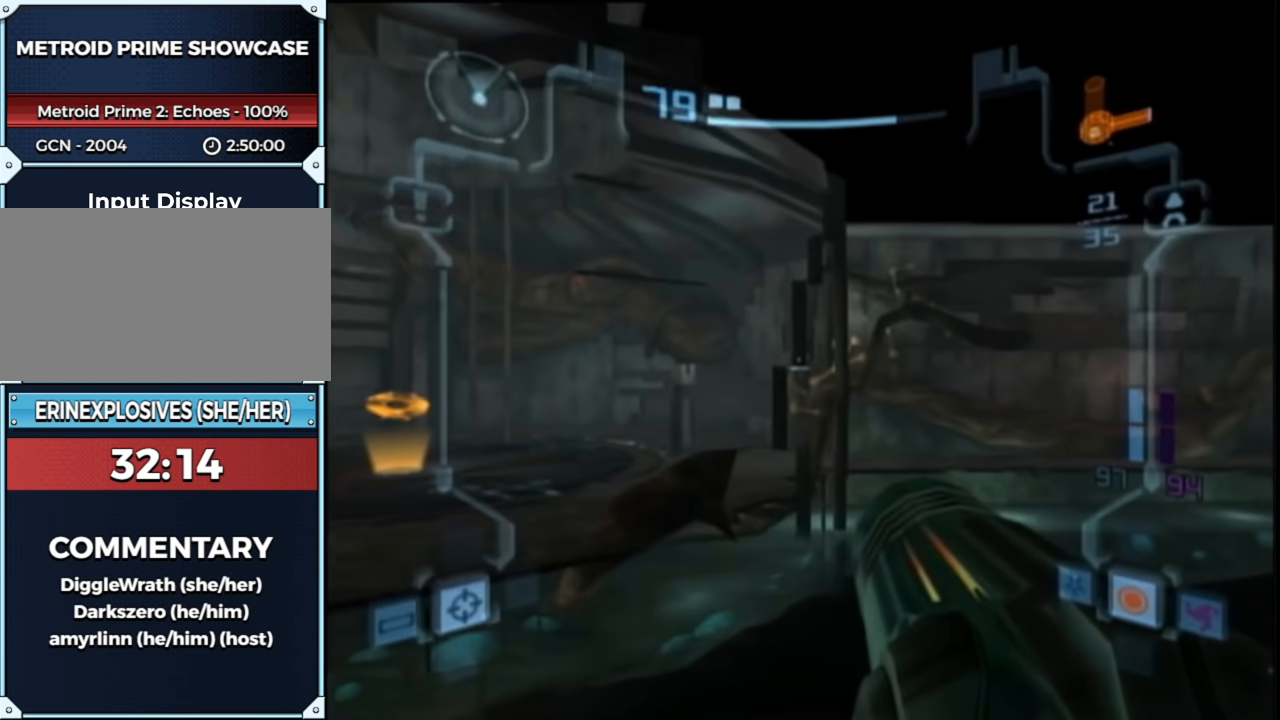
{"buttons": ["L1"], "left_stick": "center", "right_stick": "center", "events": [[17, "B", "down"], [50, "left_stick", "center"], [150, "B", "up"], [267, "left_stick", "right"], [317, "B", "down"], [317, "left_stick", "center"], [450, "B", "up"]]}
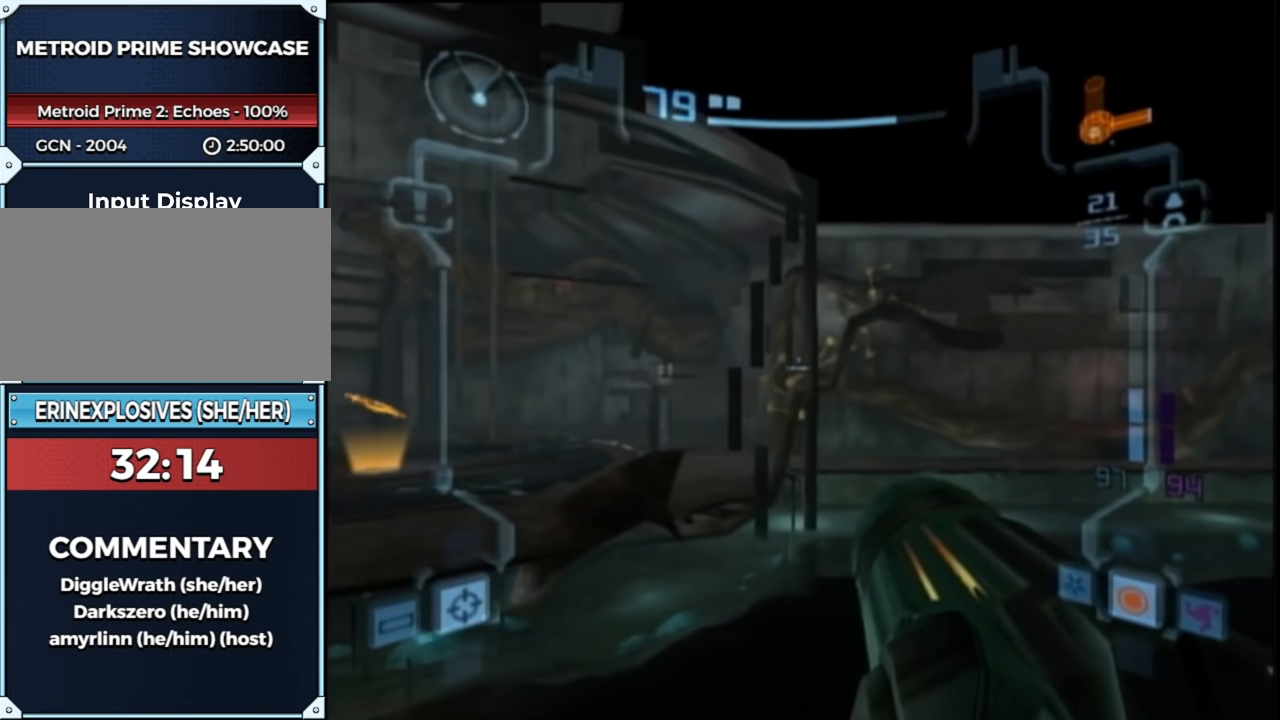
{"buttons": ["L1"], "left_stick": "right", "right_stick": "center", "events": [[67, "left_stick", "right"], [133, "B", "down"], [133, "left_stick", "center"], [250, "B", "up"], [467, "left_stick", "right"]]}
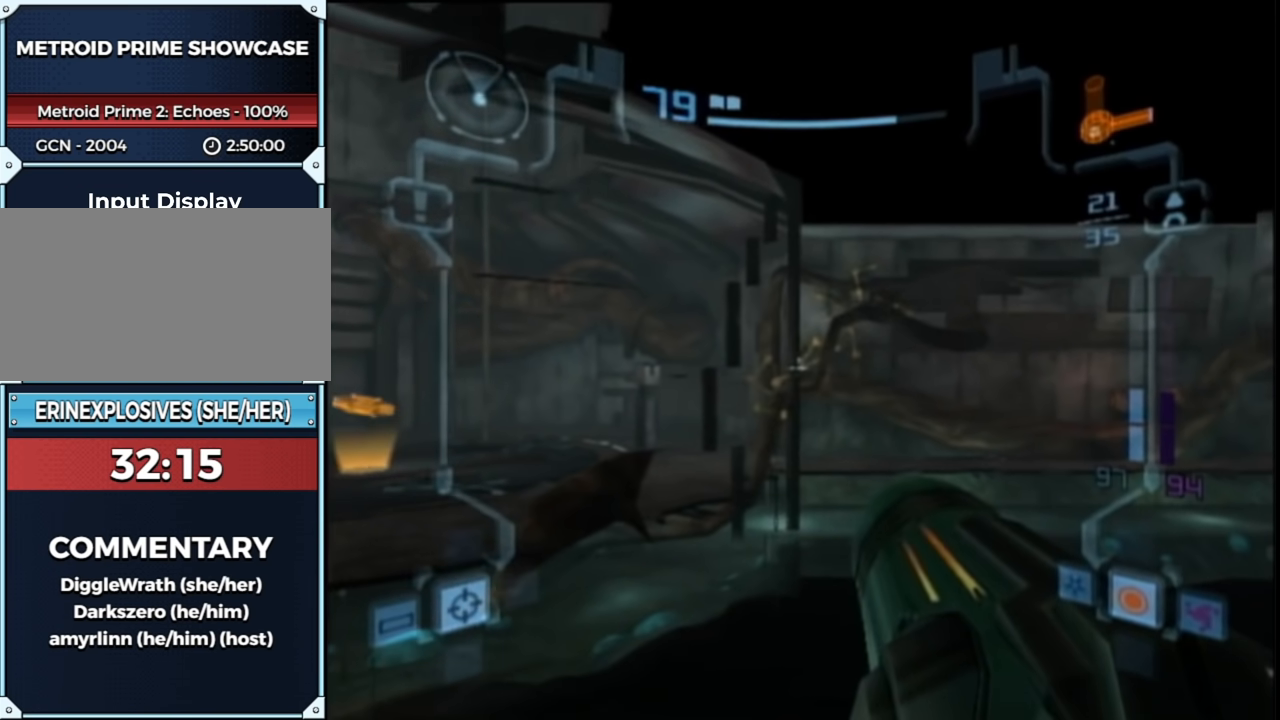
{"buttons": ["B", "L1"], "left_stick": "center", "right_stick": "center", "events": [[17, "B", "down"], [17, "left_stick", "center"], [117, "B", "up"], [483, "B", "down"]]}
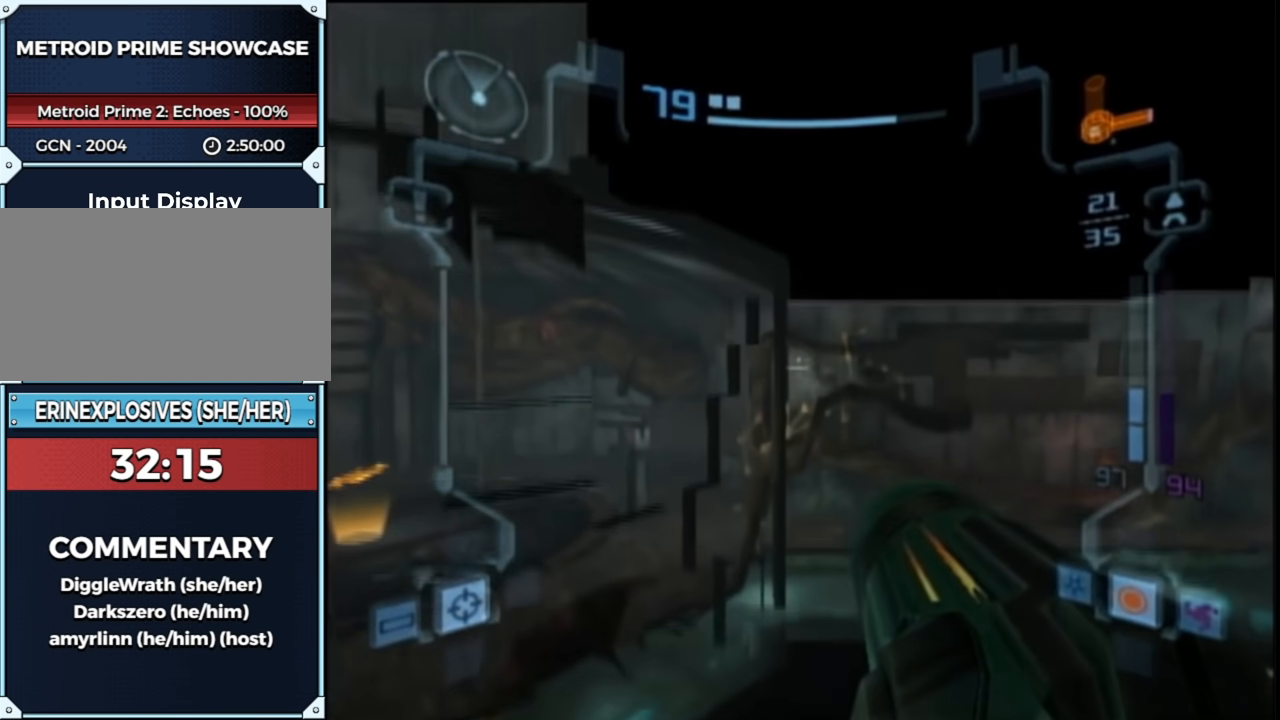
{"buttons": ["L1"], "left_stick": "center", "right_stick": "center", "events": [[100, "B", "up"], [350, "left_stick", "left"], [450, "left_stick", "center"]]}
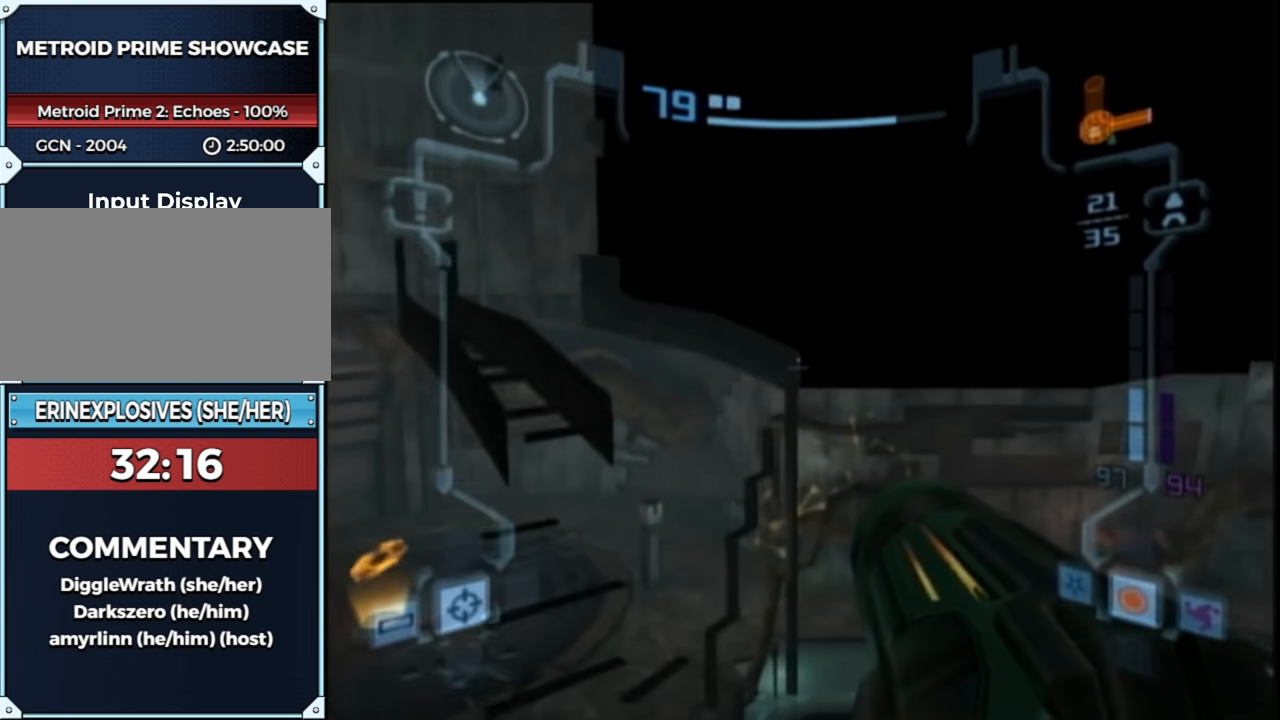
{"buttons": ["L1"], "left_stick": "down-left", "right_stick": "center", "events": [[17, "left_stick", "right"], [67, "B", "down"], [67, "left_stick", "center"], [167, "B", "up"], [417, "left_stick", "down-left"]]}
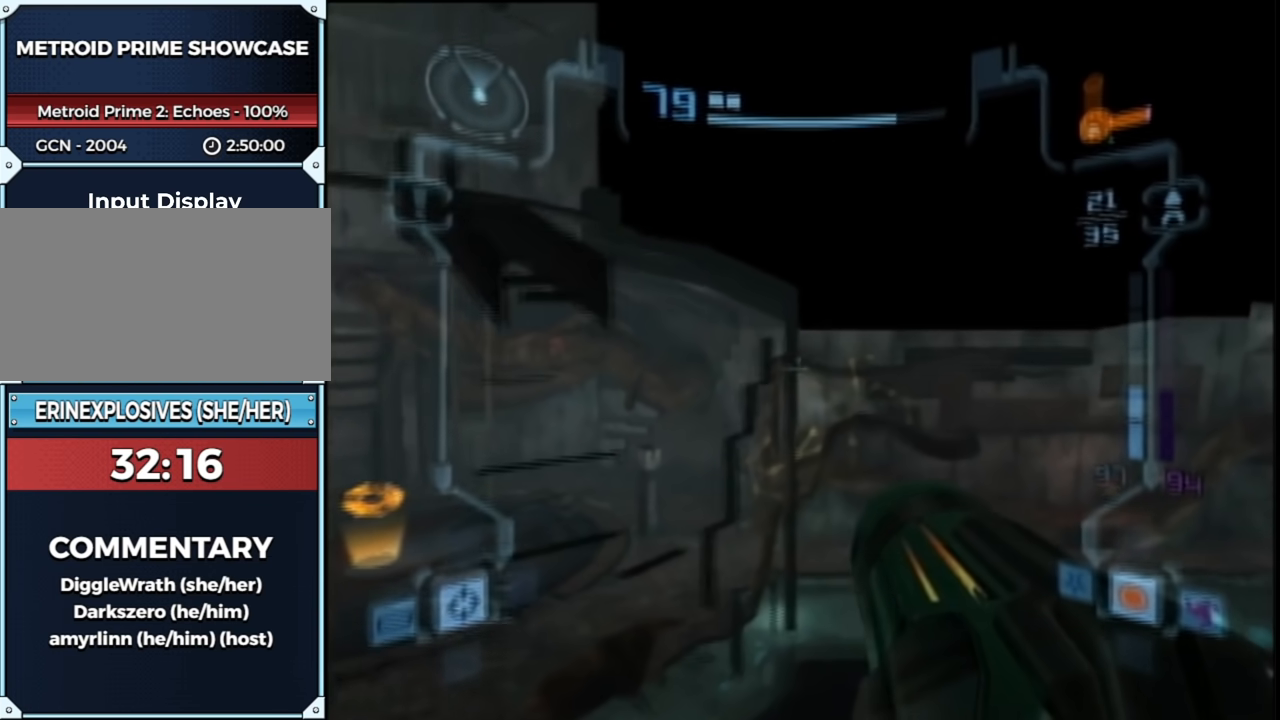
{"buttons": ["L1"], "left_stick": "center", "right_stick": "center", "events": [[17, "left_stick", "center"], [100, "left_stick", "right"], [167, "B", "down"], [167, "left_stick", "center"], [283, "B", "up"]]}
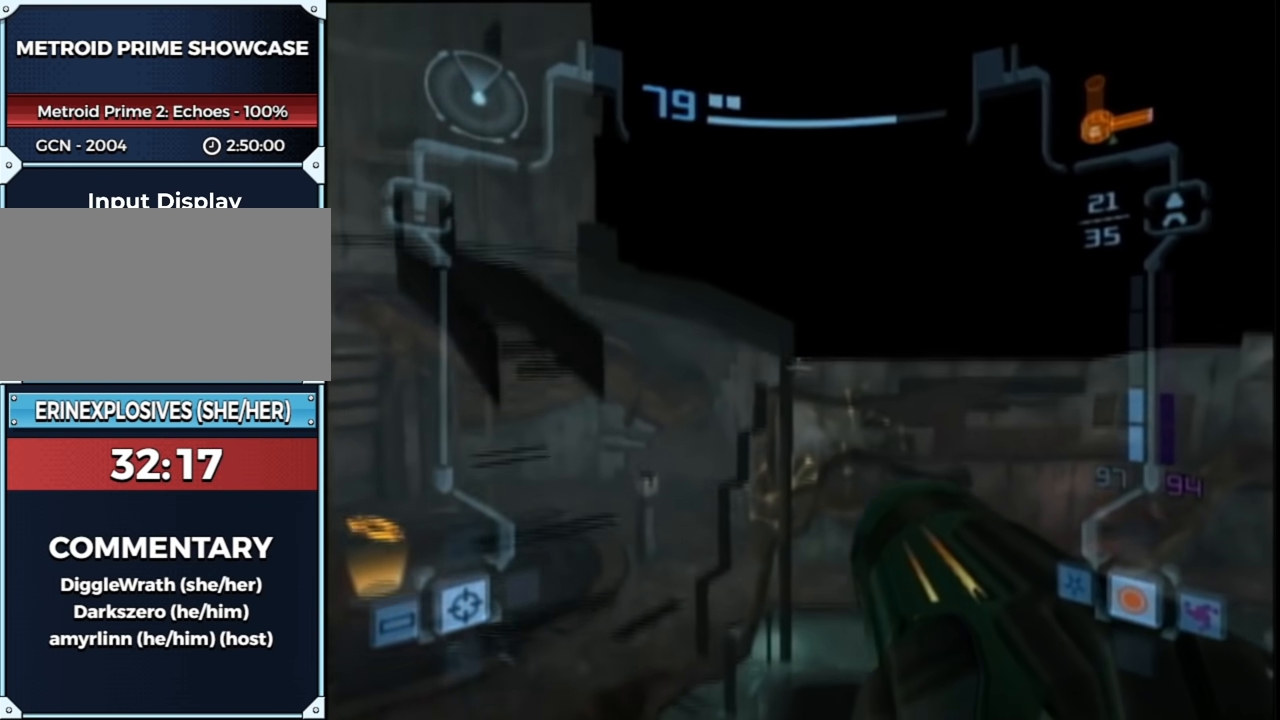
{"buttons": ["L1"], "left_stick": "center", "right_stick": "center", "events": [[50, "B", "down"], [167, "B", "up"]]}
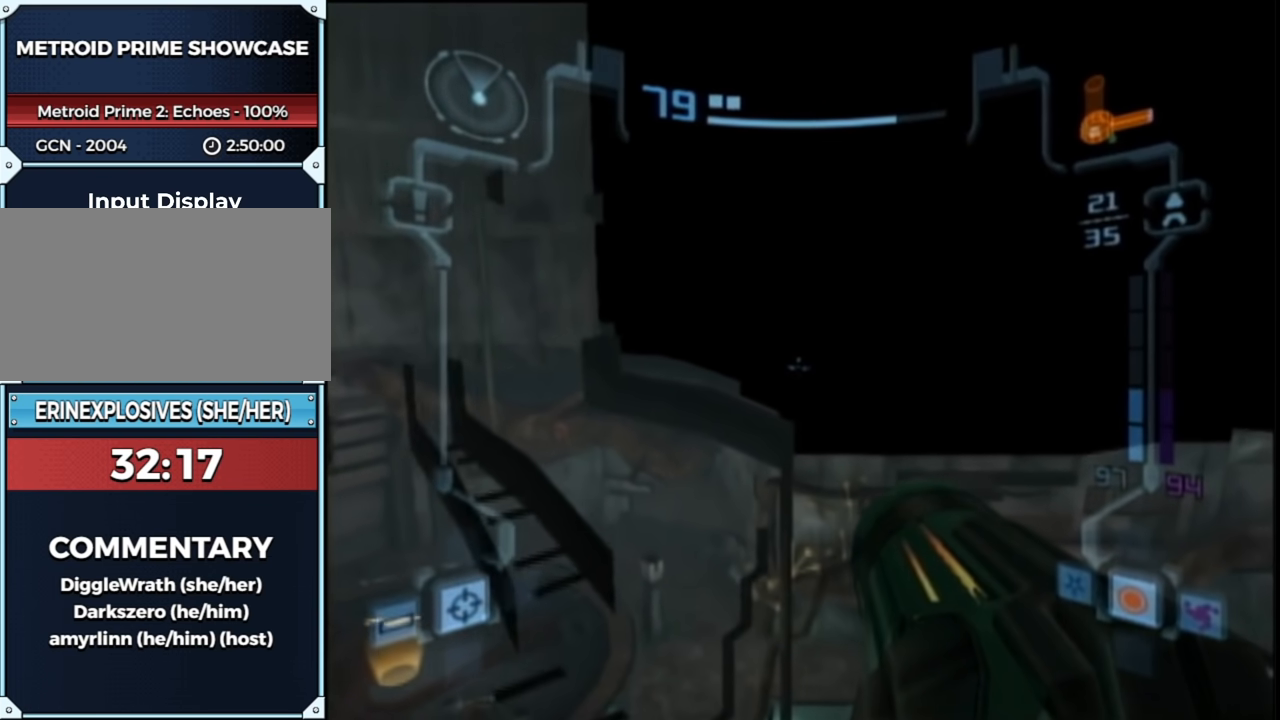
{"buttons": ["L1", "R1"], "left_stick": "up", "right_stick": "center", "events": [[17, "left_stick", "left"], [67, "left_stick", "center"], [133, "R1", "down"], [233, "left_stick", "up"]]}
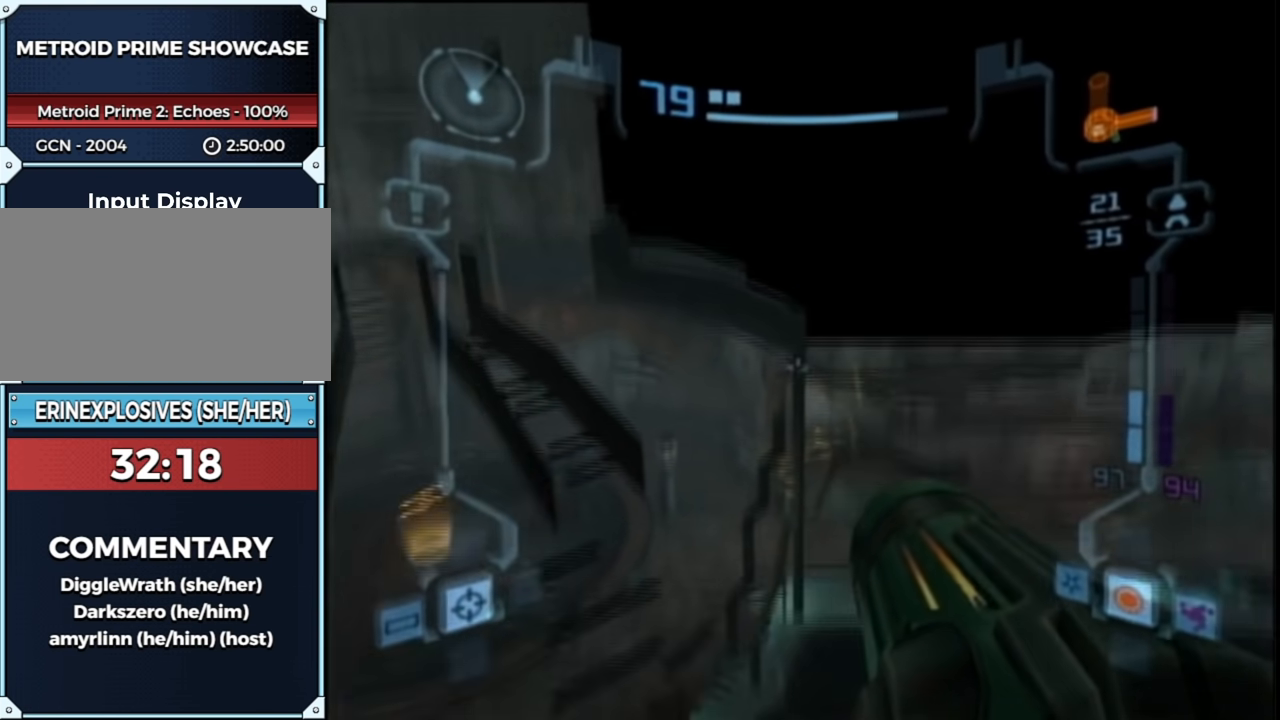
{"buttons": ["L1"], "left_stick": "center", "right_stick": "center", "events": [[83, "R1", "up"], [100, "left_stick", "center"], [283, "B", "down"], [417, "B", "up"]]}
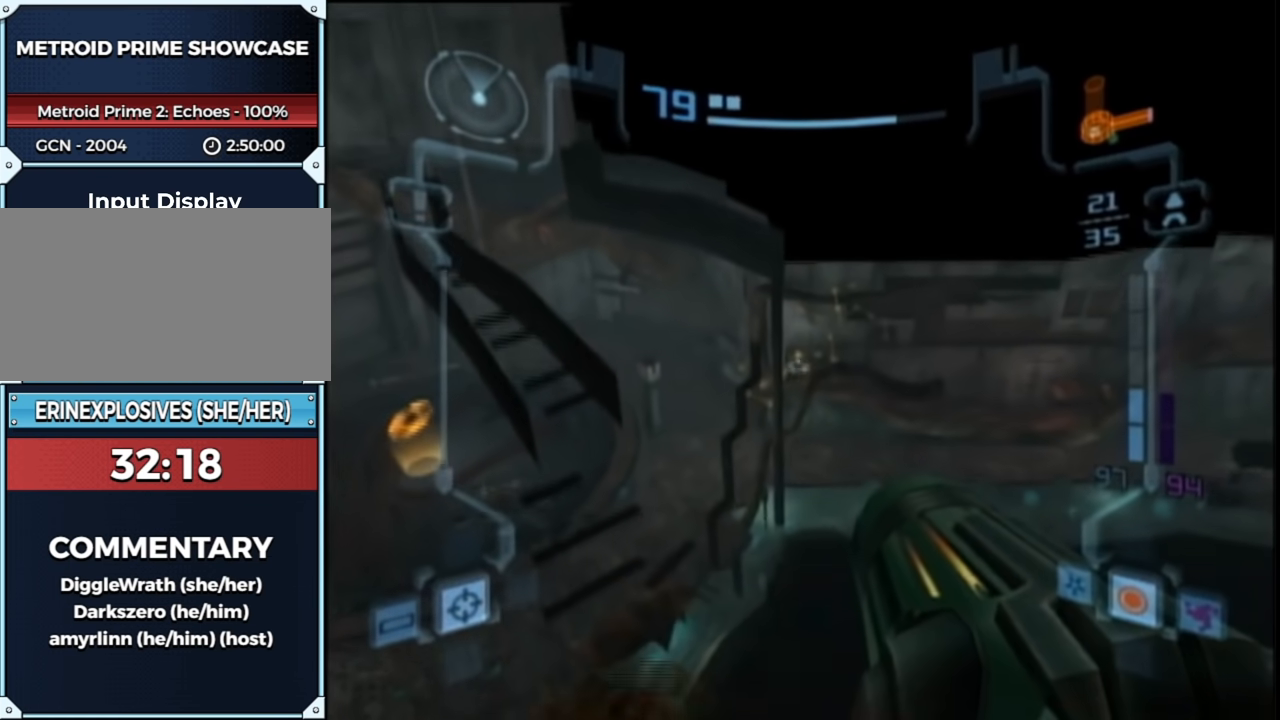
{"buttons": ["L1"], "left_stick": "up-right", "right_stick": "center", "events": [[100, "left_stick", "up-right"]]}
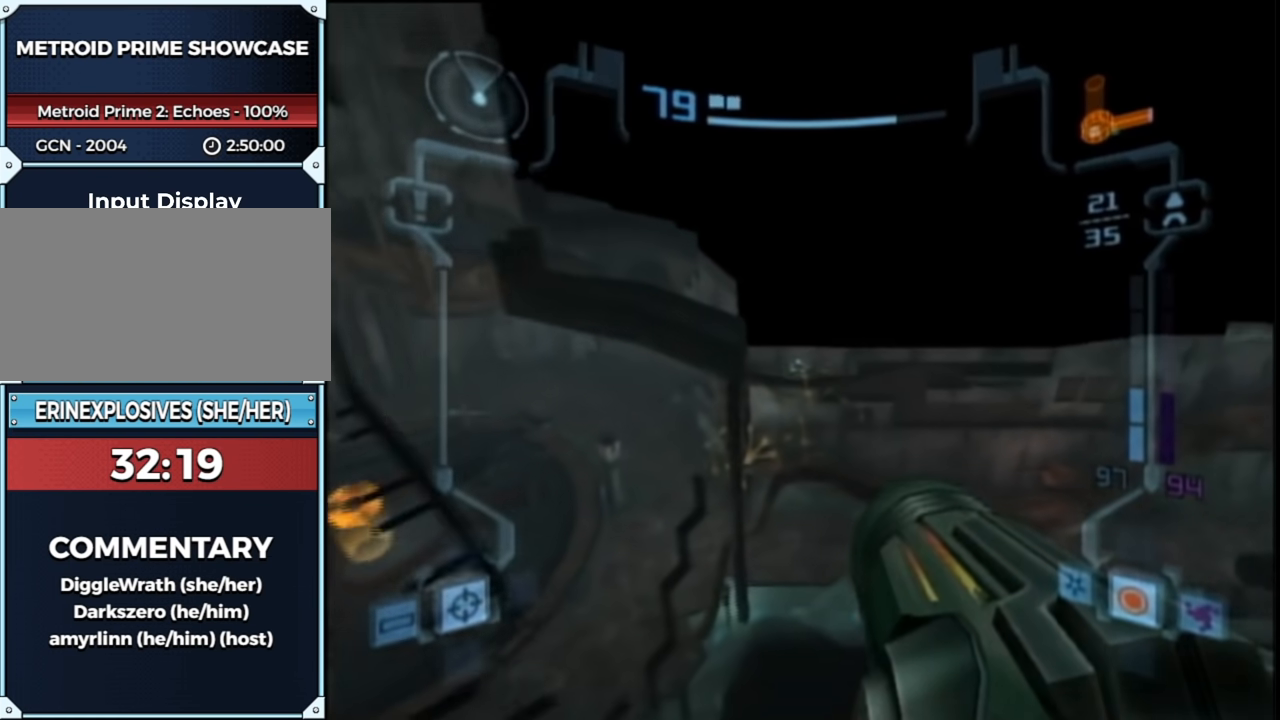
{"buttons": ["B", "L1", "R1"], "left_stick": "up-right", "right_stick": "center", "events": [[383, "B", "down"], [417, "R1", "down"]]}
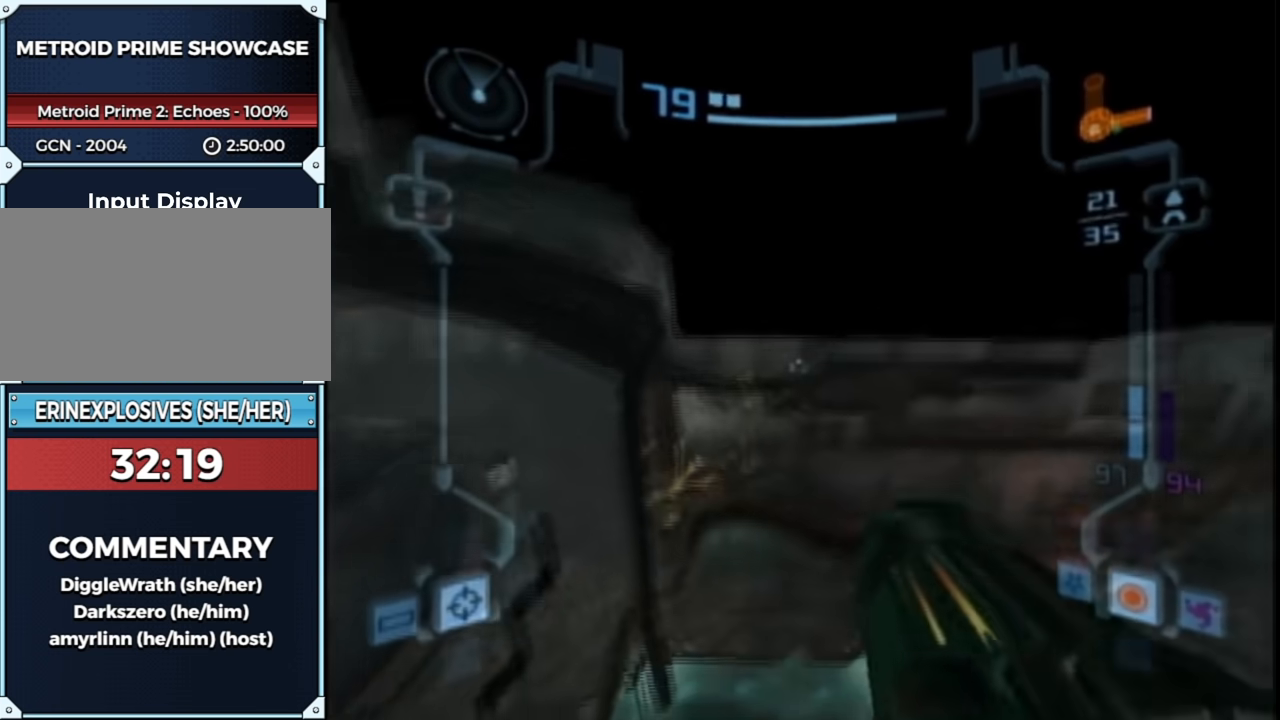
{"buttons": ["L1", "R1"], "left_stick": "up-right", "right_stick": "center", "events": [[17, "B", "up"]]}
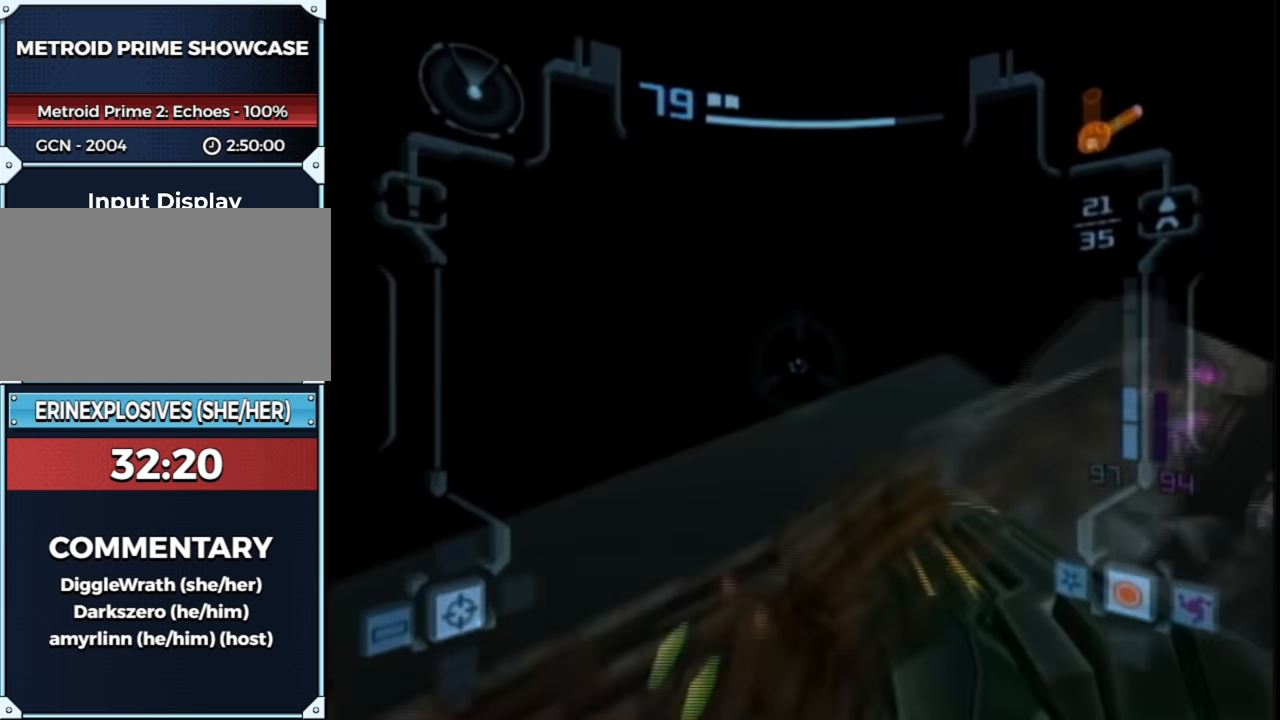
{"buttons": ["L1"], "left_stick": "up-right", "right_stick": "center", "events": [[350, "R1", "up"]]}
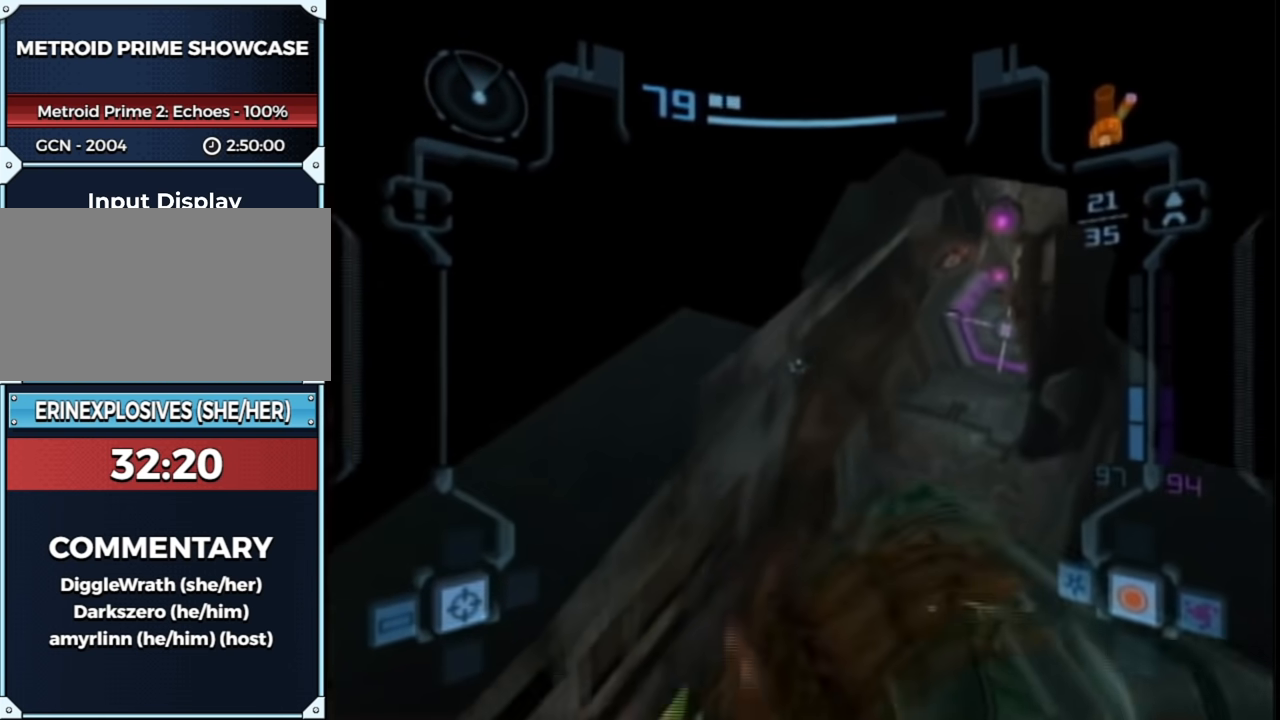
{"buttons": ["L1", "R1"], "left_stick": "up", "right_stick": "center", "events": [[83, "B", "down"], [167, "R1", "down"], [200, "B", "up"], [233, "left_stick", "up"]]}
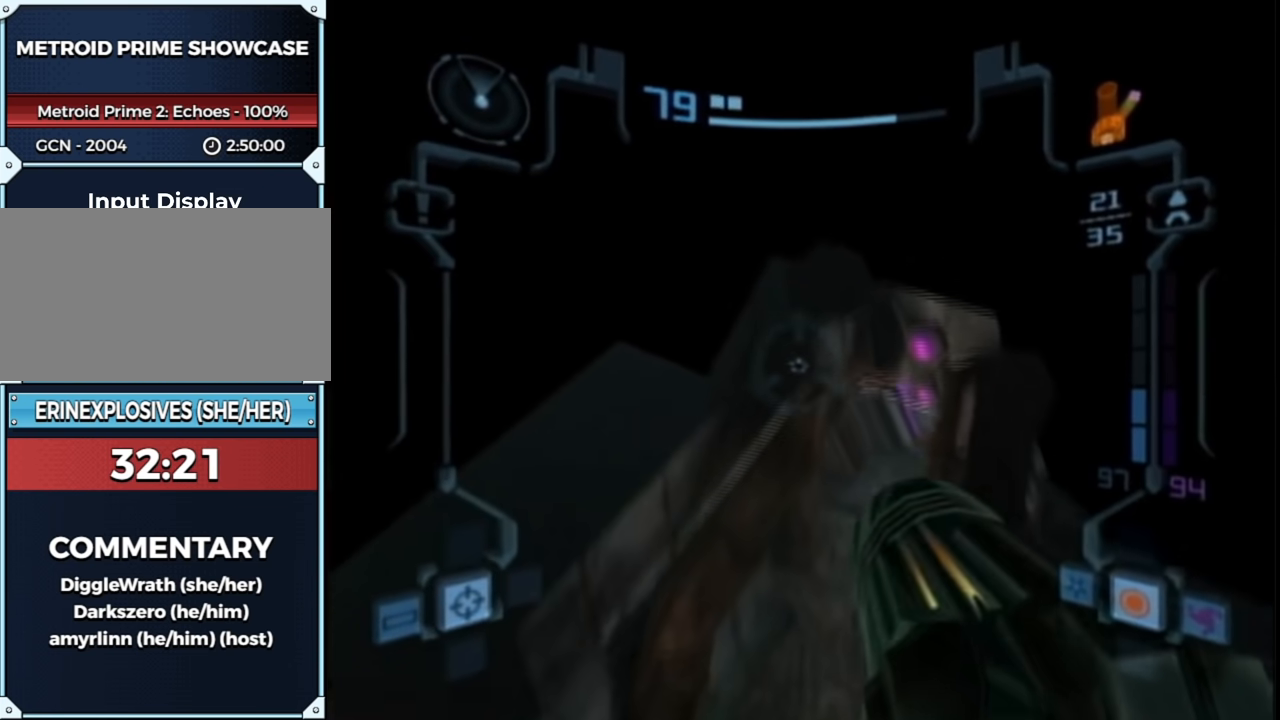
{"buttons": ["L1"], "left_stick": "center", "right_stick": "center", "events": [[250, "R1", "up"], [283, "left_stick", "up-right"], [500, "left_stick", "center"]]}
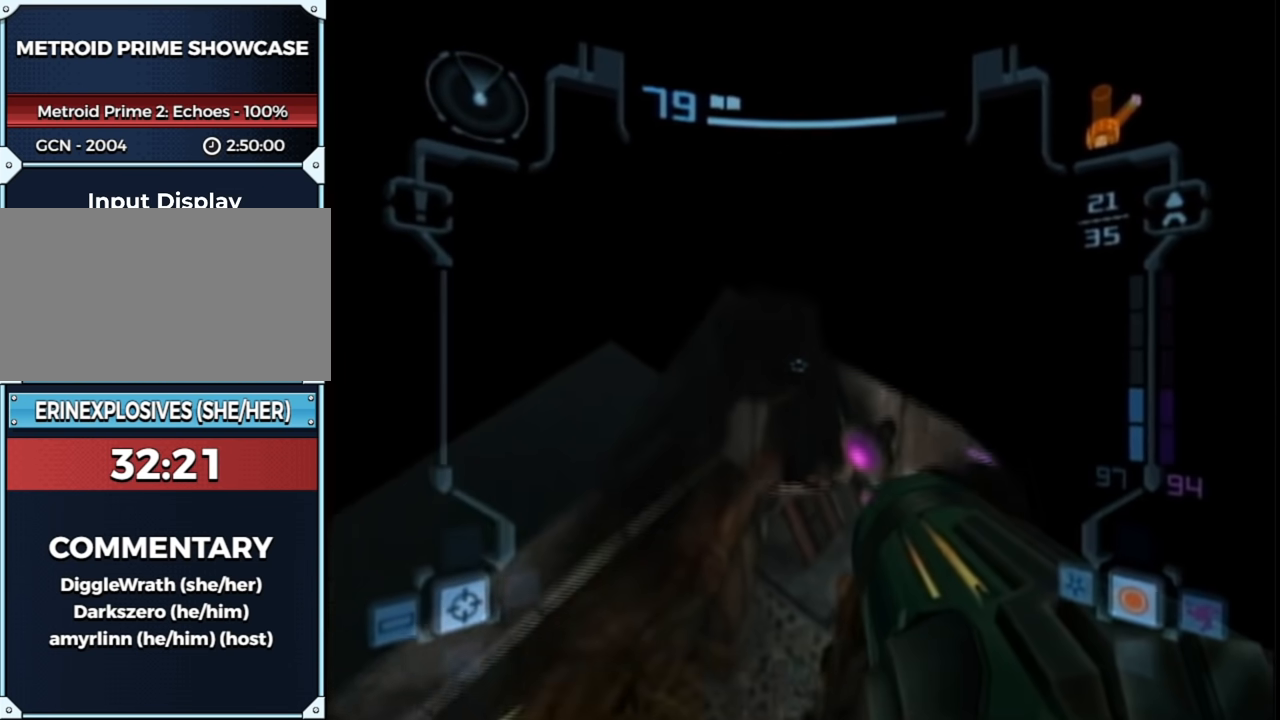
{"buttons": ["L1"], "left_stick": "down-right", "right_stick": "center", "events": [[217, "B", "down"], [317, "left_stick", "down-right"], [350, "B", "up"]]}
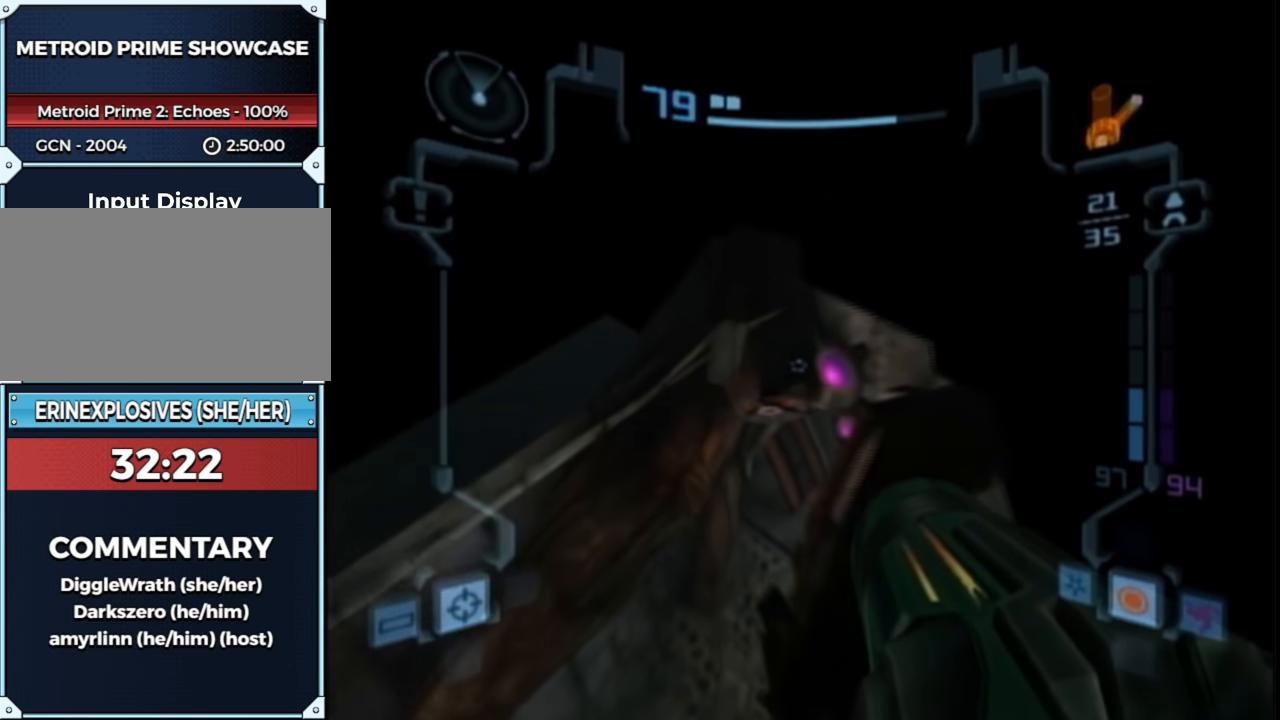
{"buttons": ["L1"], "left_stick": "right", "right_stick": "center", "events": [[317, "left_stick", "right"]]}
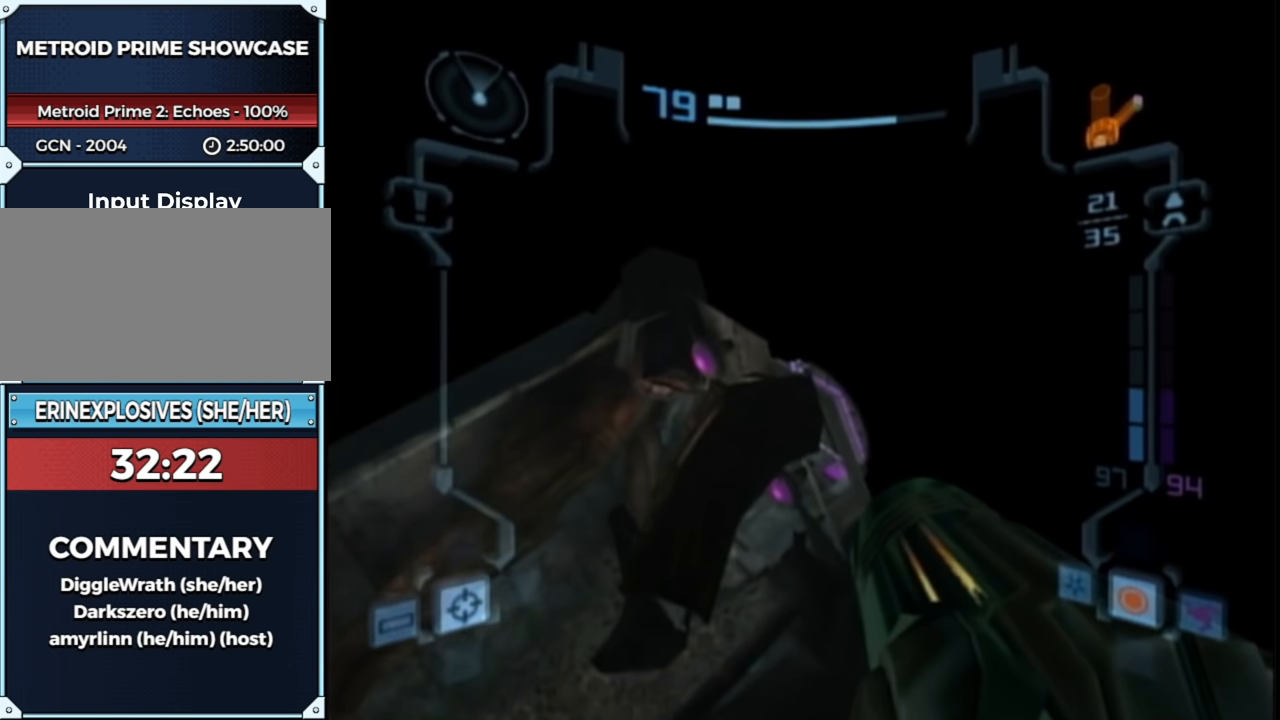
{"buttons": ["L1"], "left_stick": "up-left", "right_stick": "center", "events": [[200, "left_stick", "center"], [383, "left_stick", "up-left"]]}
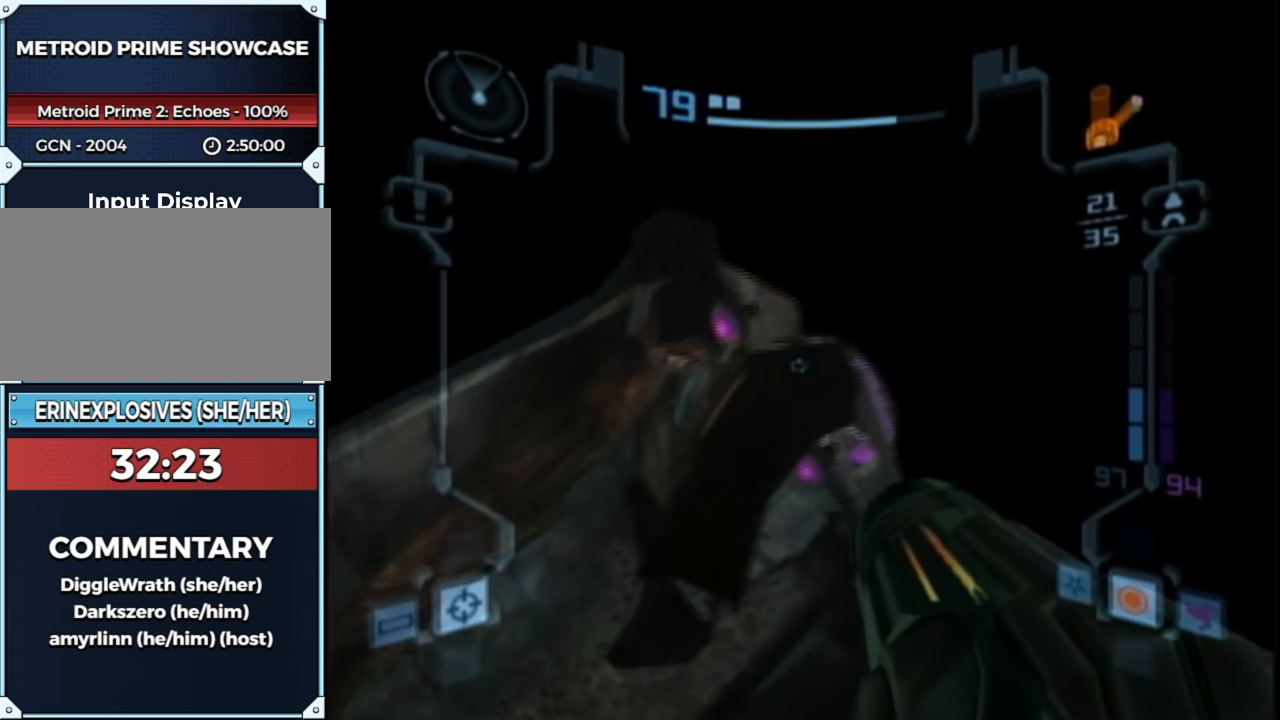
{"buttons": ["L1"], "left_stick": "up", "right_stick": "center", "events": [[133, "B", "down"], [233, "B", "up"], [283, "left_stick", "center"], [450, "left_stick", "up"]]}
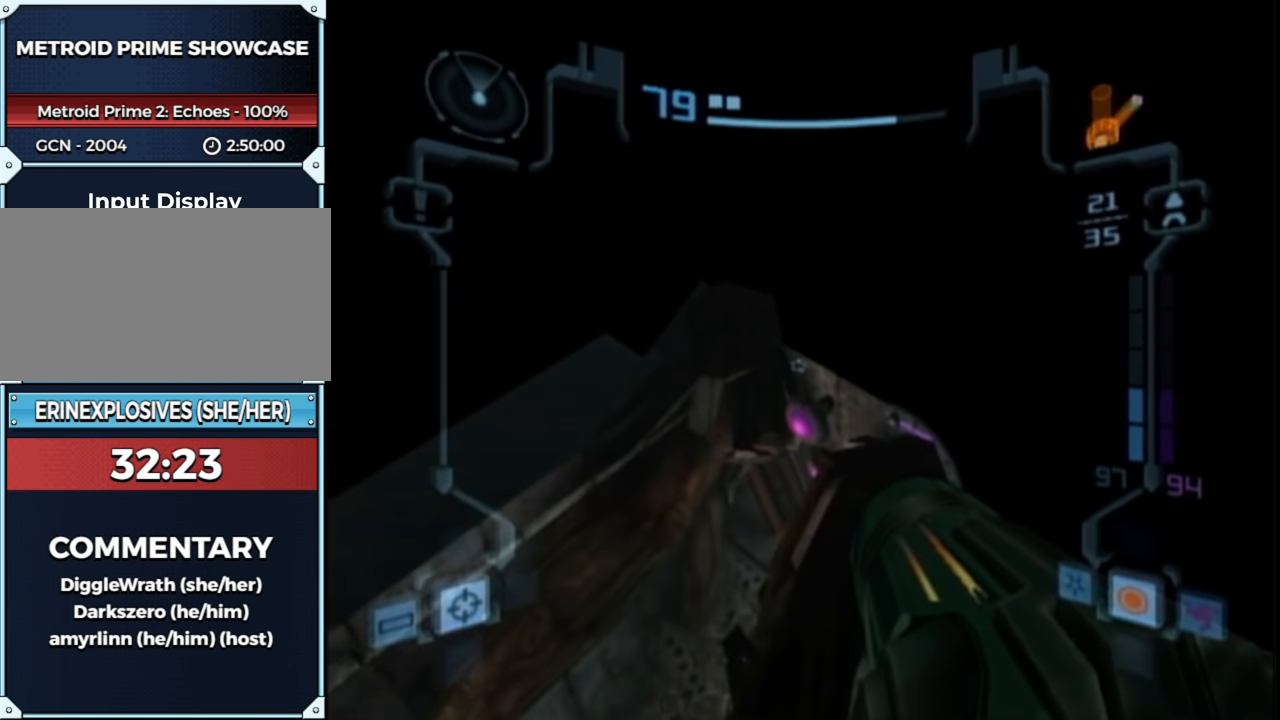
{"buttons": ["L1"], "left_stick": "center", "right_stick": "center", "events": [[50, "left_stick", "center"], [200, "left_stick", "up-left"], [333, "left_stick", "center"]]}
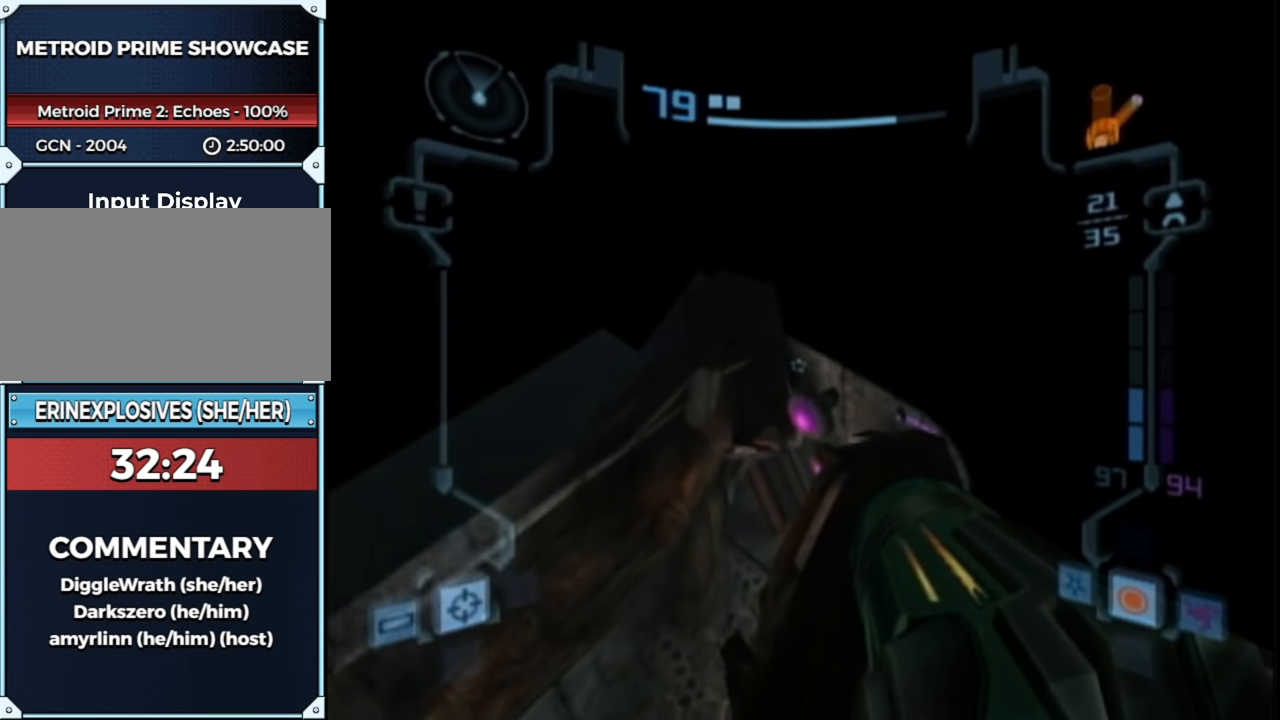
{"buttons": ["L1"], "left_stick": "up", "right_stick": "center", "events": [[100, "R1", "down"], [133, "left_stick", "up-left"], [233, "left_stick", "up"], [450, "R1", "up"]]}
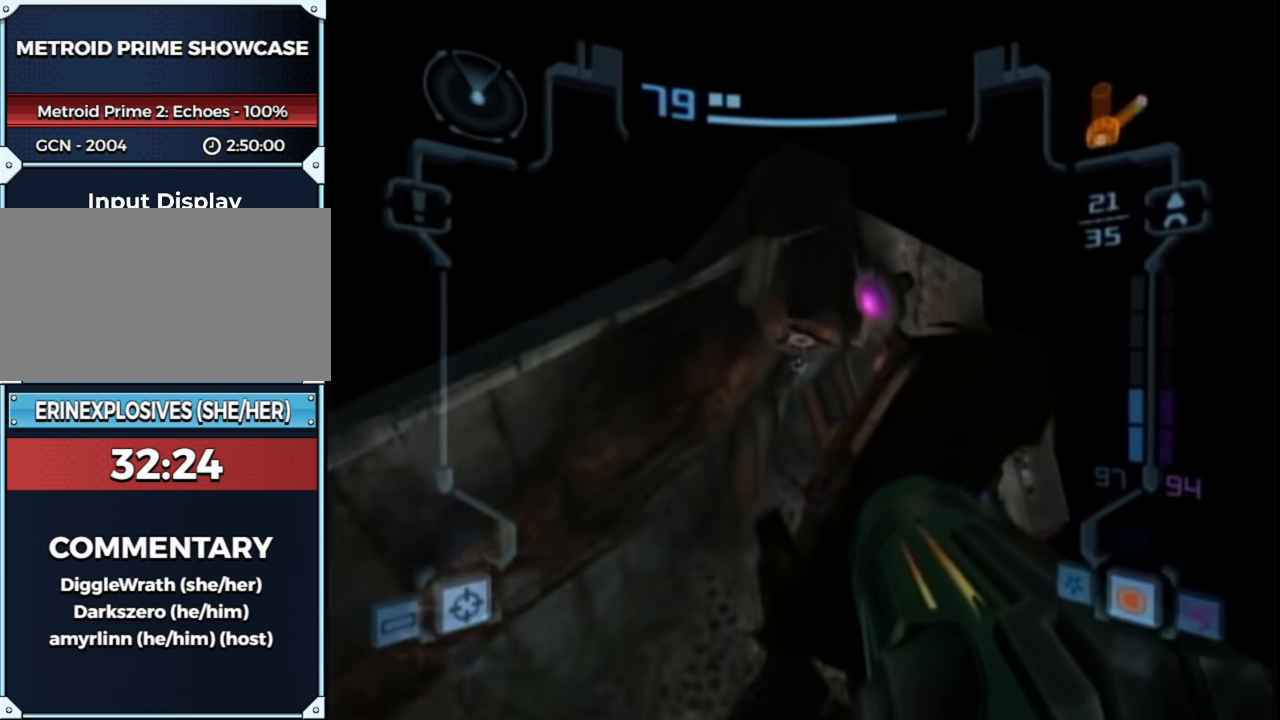
{"buttons": ["L1"], "left_stick": "right", "right_stick": "center", "events": [[17, "left_stick", "center"], [133, "left_stick", "up-left"], [283, "left_stick", "center"], [450, "left_stick", "right"]]}